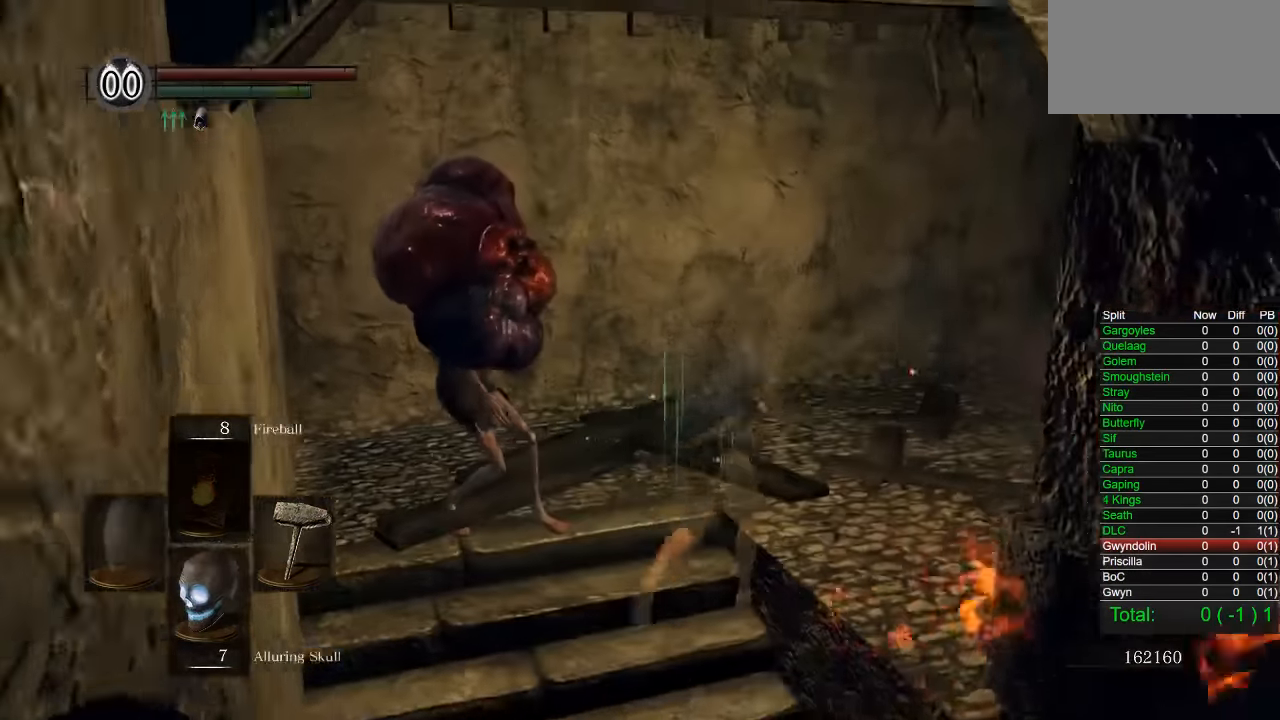
Gameplay with a controller (PlayStation layout); each line is a JSON object with the inputs held at the frame after it (dt_ms = milliseconds from this image to that frame). "button_events" lists button changes between this image and that frame as [ms after this image, input, new state], when the widget could be followed in between (sticks are given only as held states). Not read: left_stick.
{"dt_ms": 500, "buttons": ["CIRCLE"], "right_stick": "center", "button_events": [[350, "CIRCLE", "down"]]}
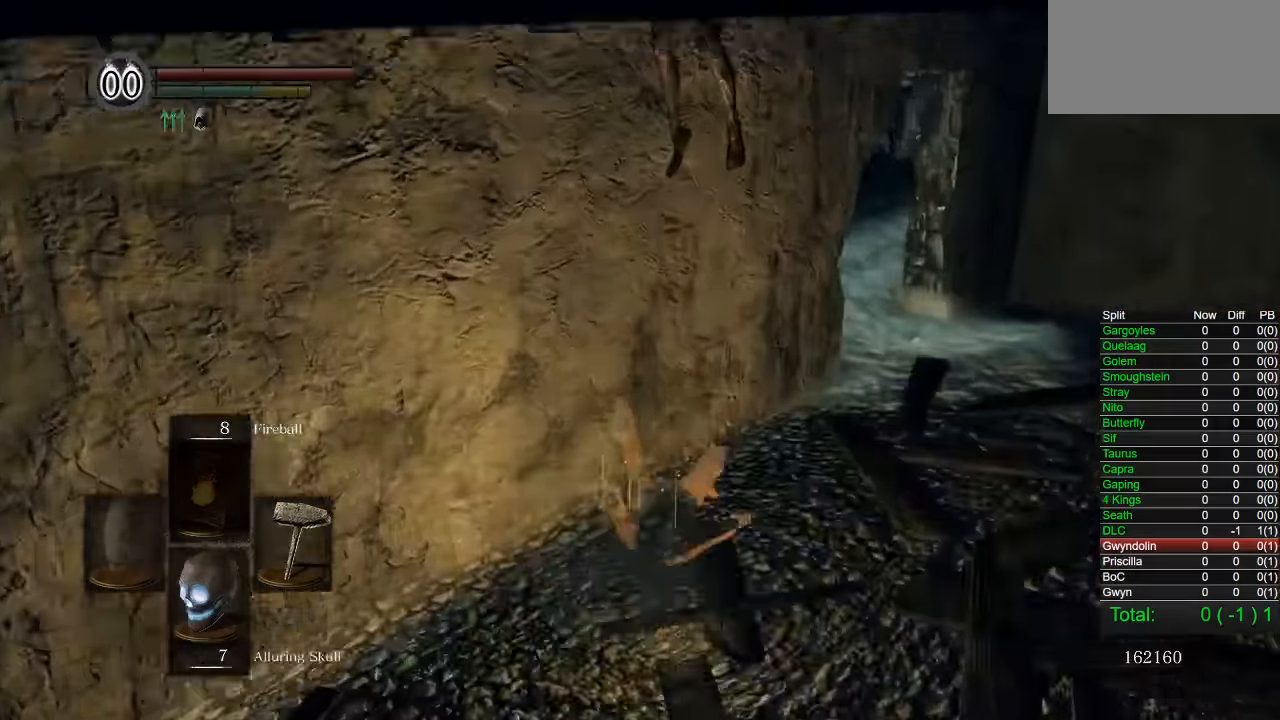
{"dt_ms": 500, "buttons": ["CIRCLE"], "right_stick": "center", "button_events": []}
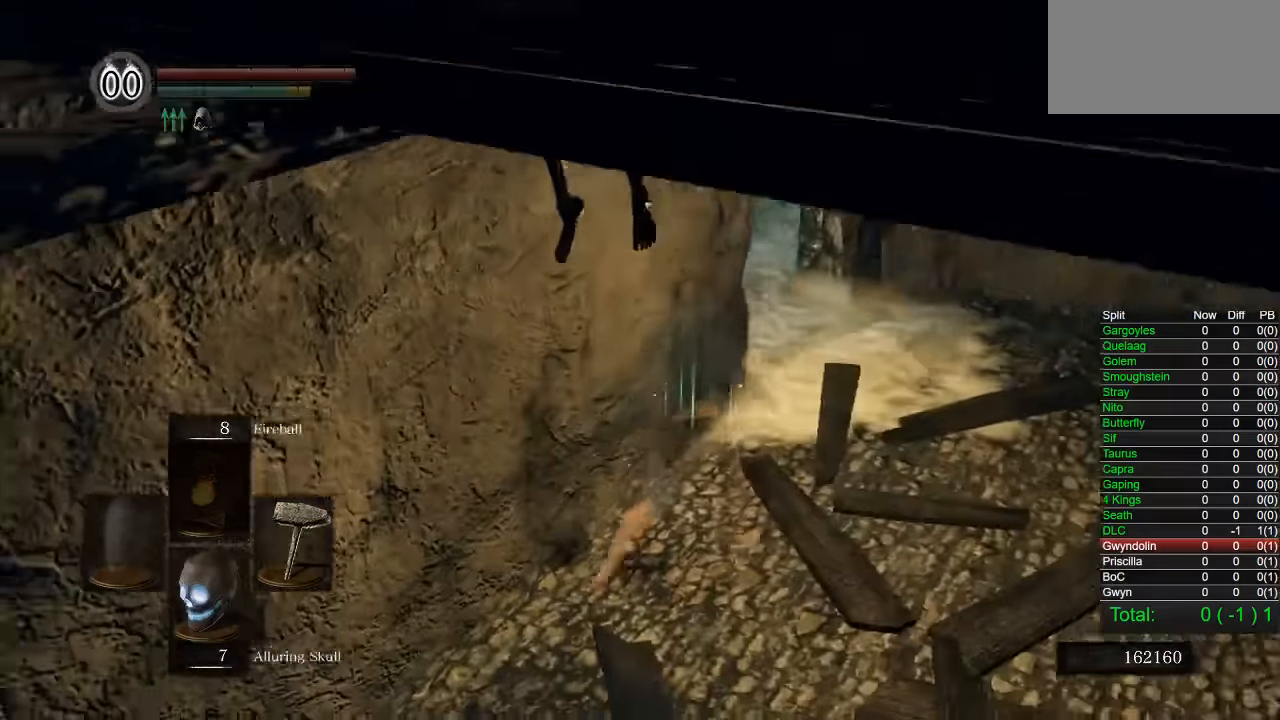
{"dt_ms": 500, "buttons": ["CIRCLE"], "right_stick": "center"}
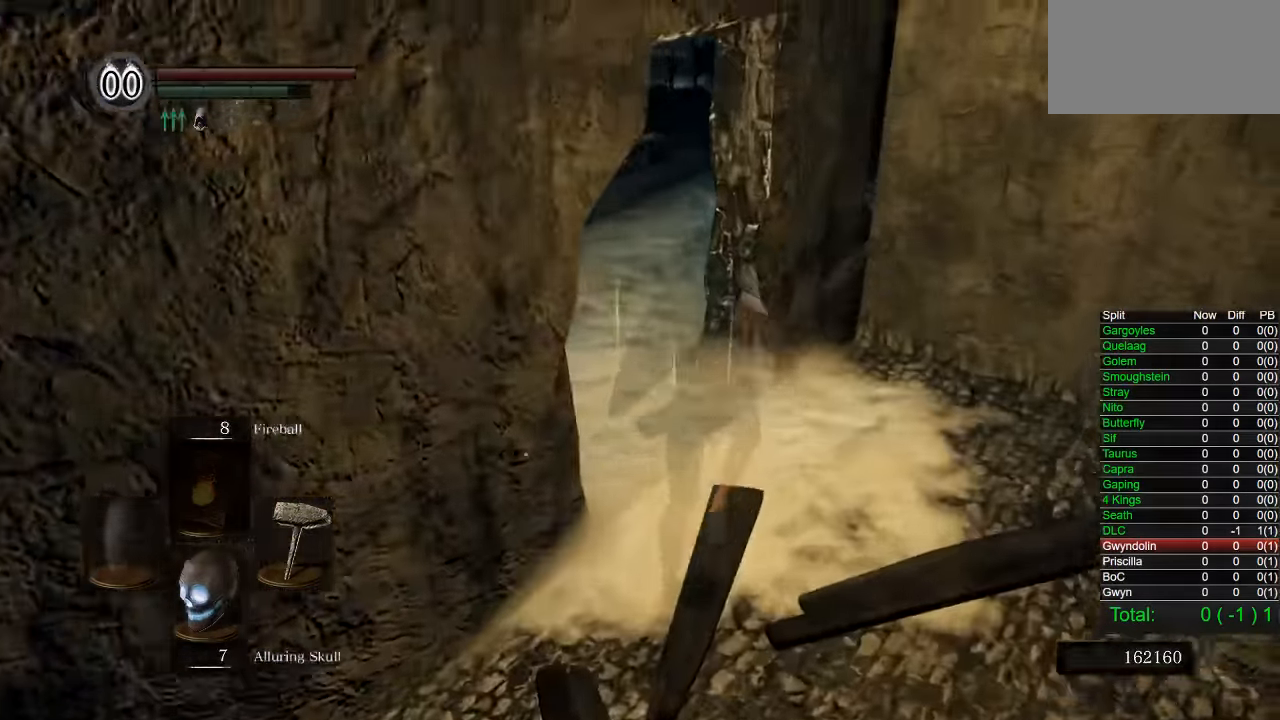
{"dt_ms": 500, "buttons": ["CIRCLE"], "right_stick": "right"}
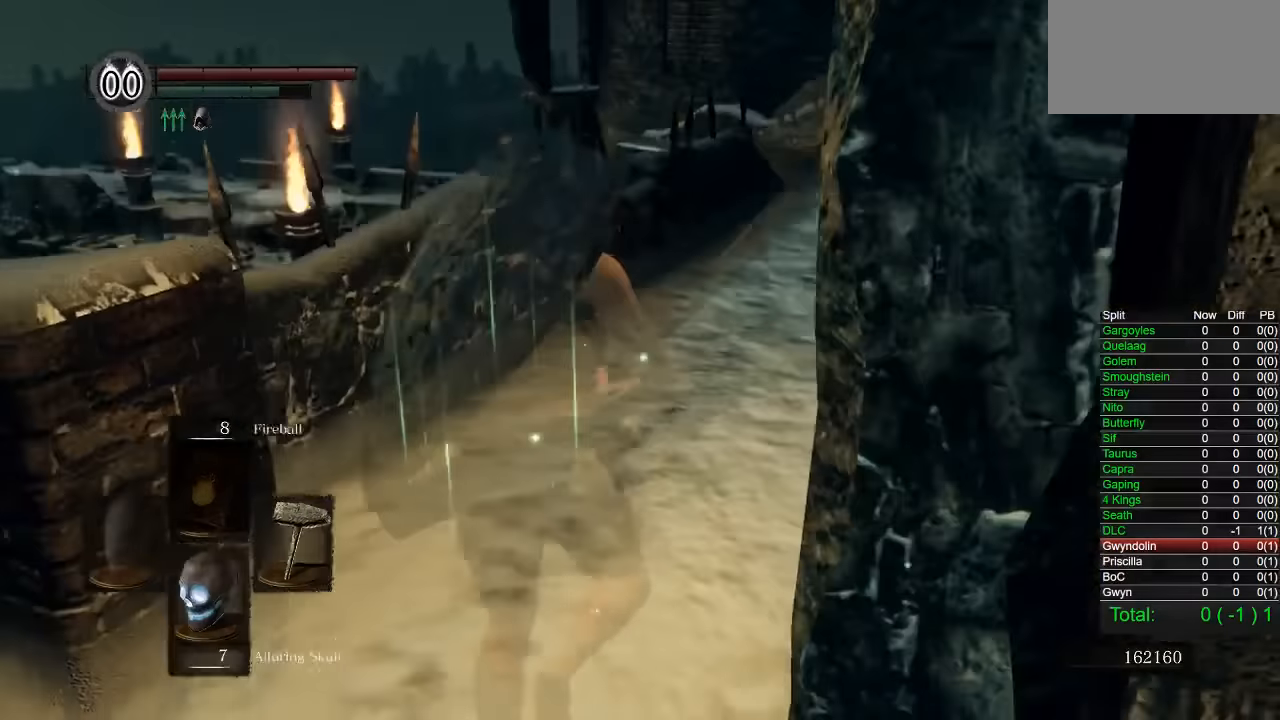
{"dt_ms": 500, "buttons": ["CIRCLE"], "right_stick": "center", "button_events": []}
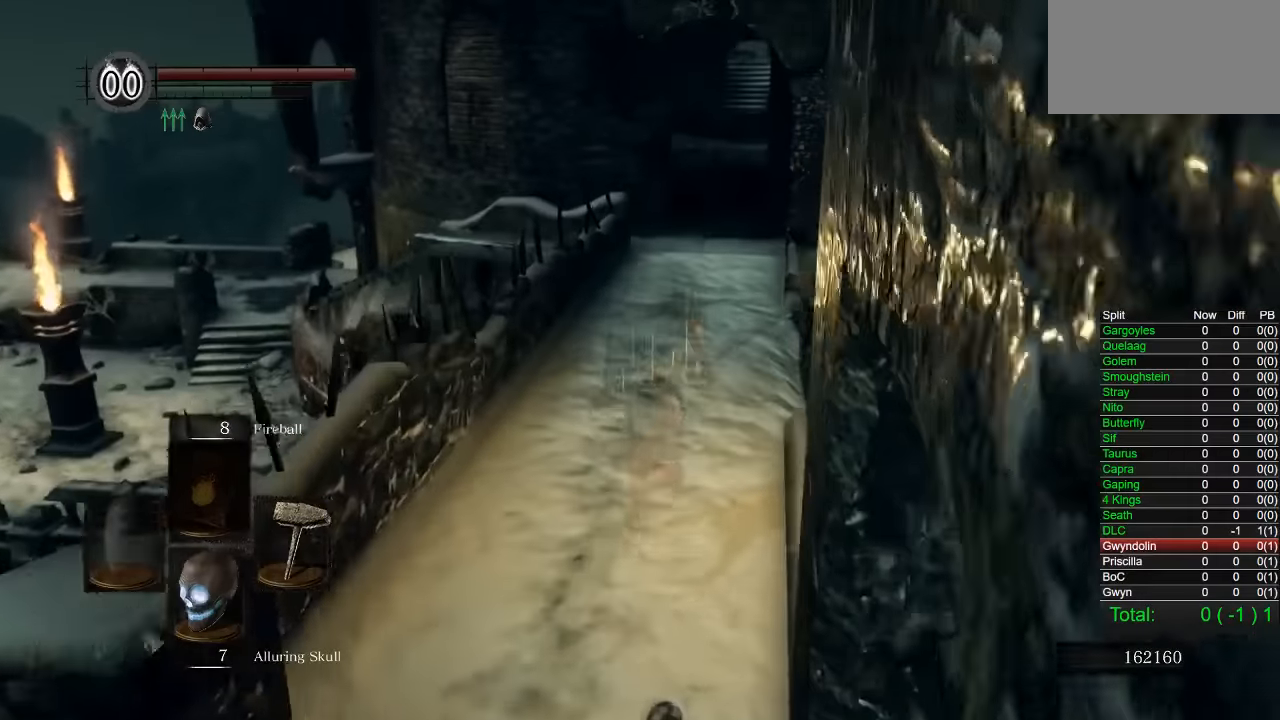
{"dt_ms": 500, "buttons": ["CIRCLE"], "right_stick": "down-left", "button_events": []}
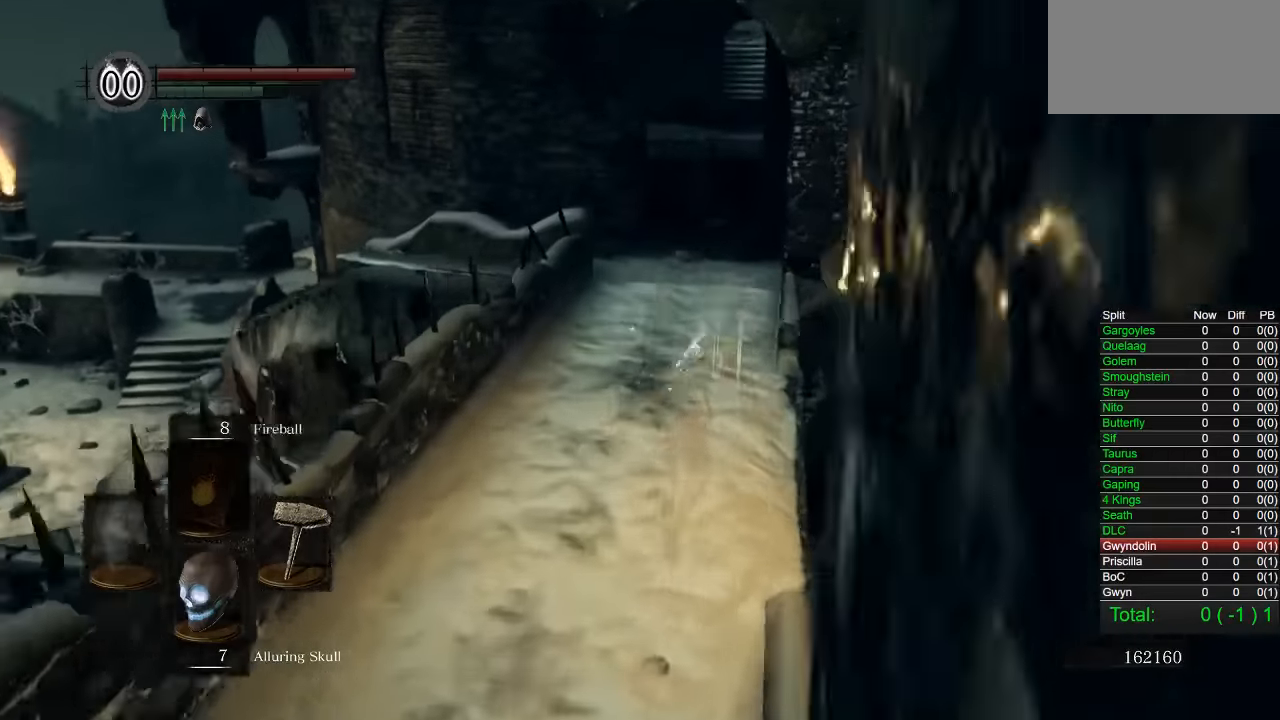
{"dt_ms": 500, "buttons": ["CIRCLE"], "right_stick": "center", "button_events": []}
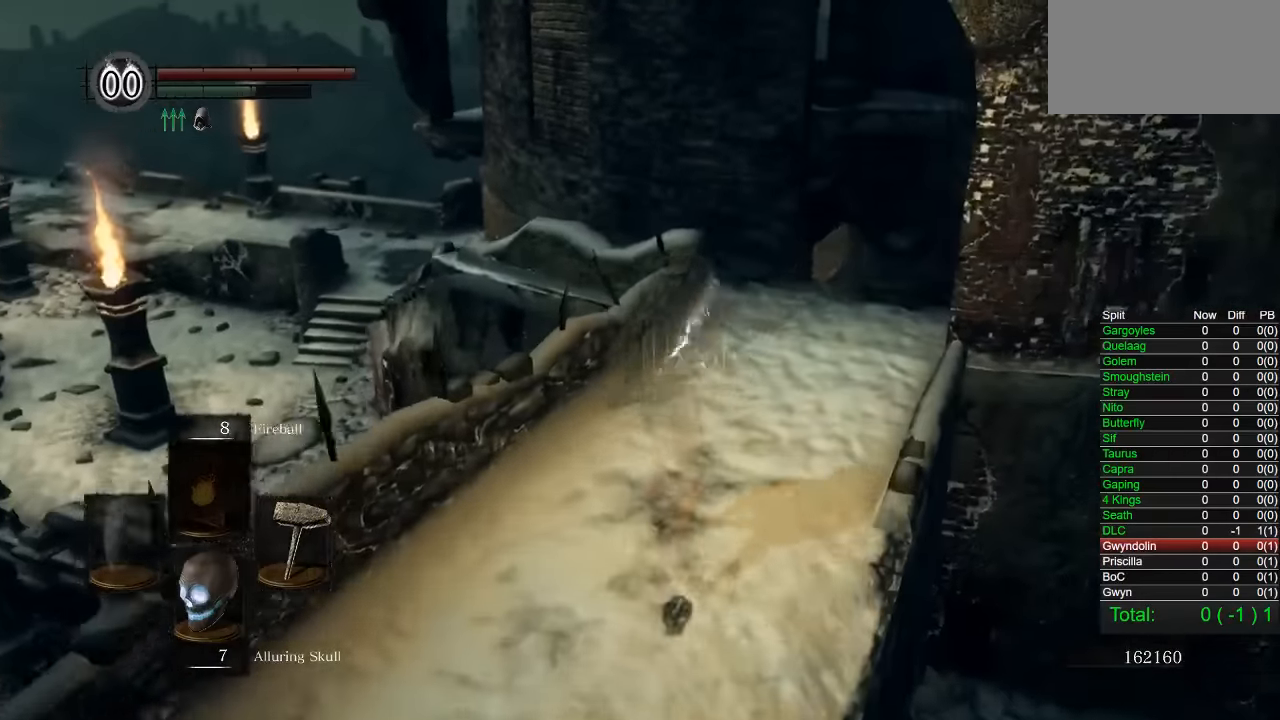
{"dt_ms": 500, "buttons": ["CIRCLE"], "right_stick": "center", "button_events": []}
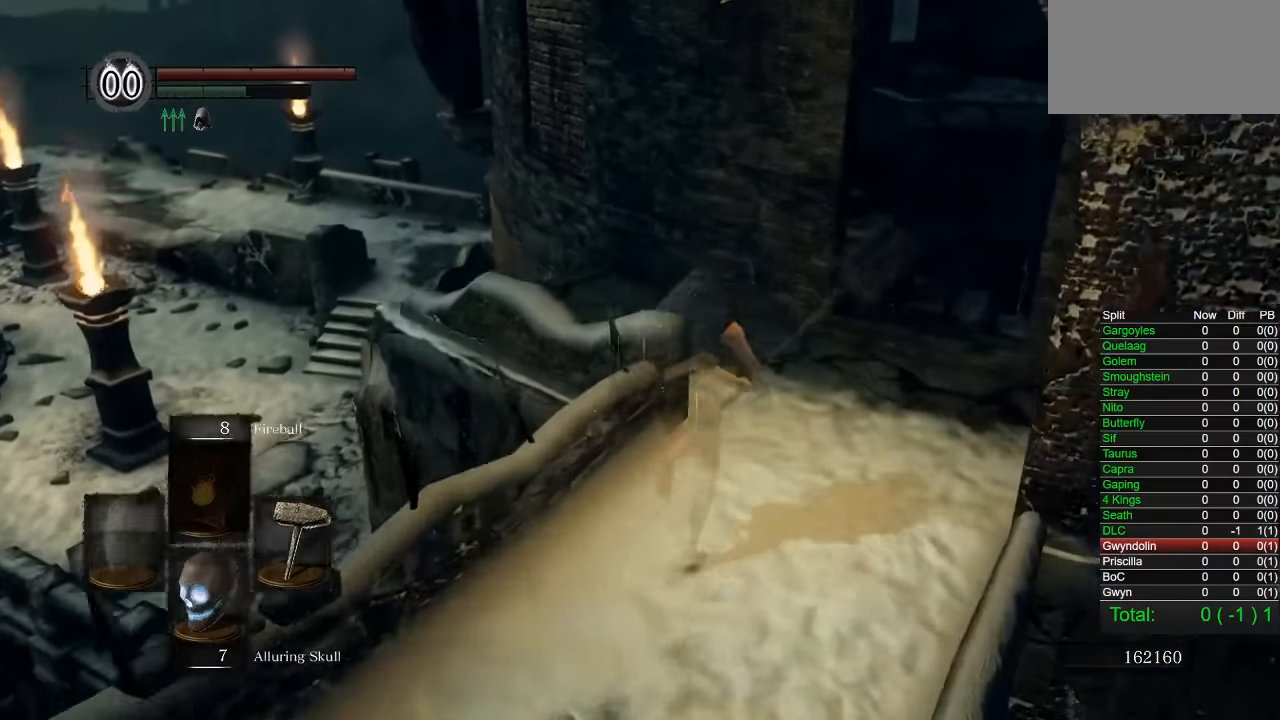
{"dt_ms": 500, "buttons": ["CIRCLE"], "right_stick": "left", "button_events": []}
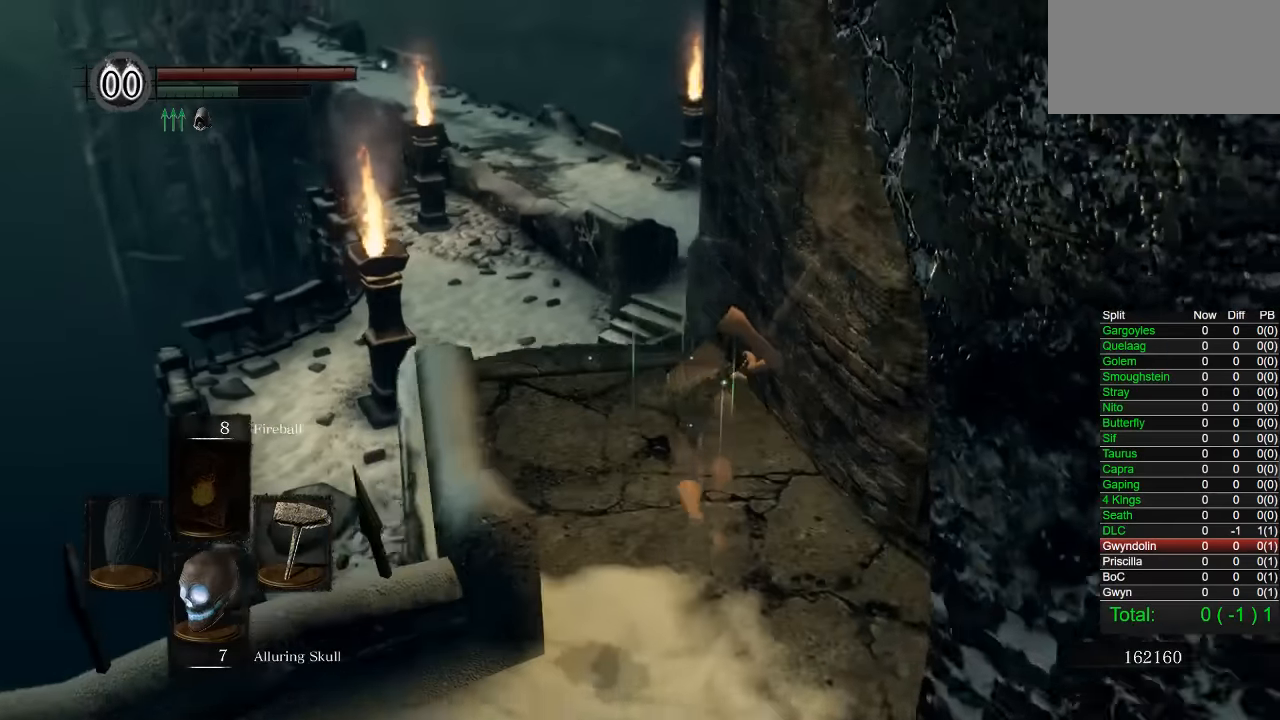
{"dt_ms": 1000, "buttons": ["CIRCLE"], "right_stick": "right", "button_events": []}
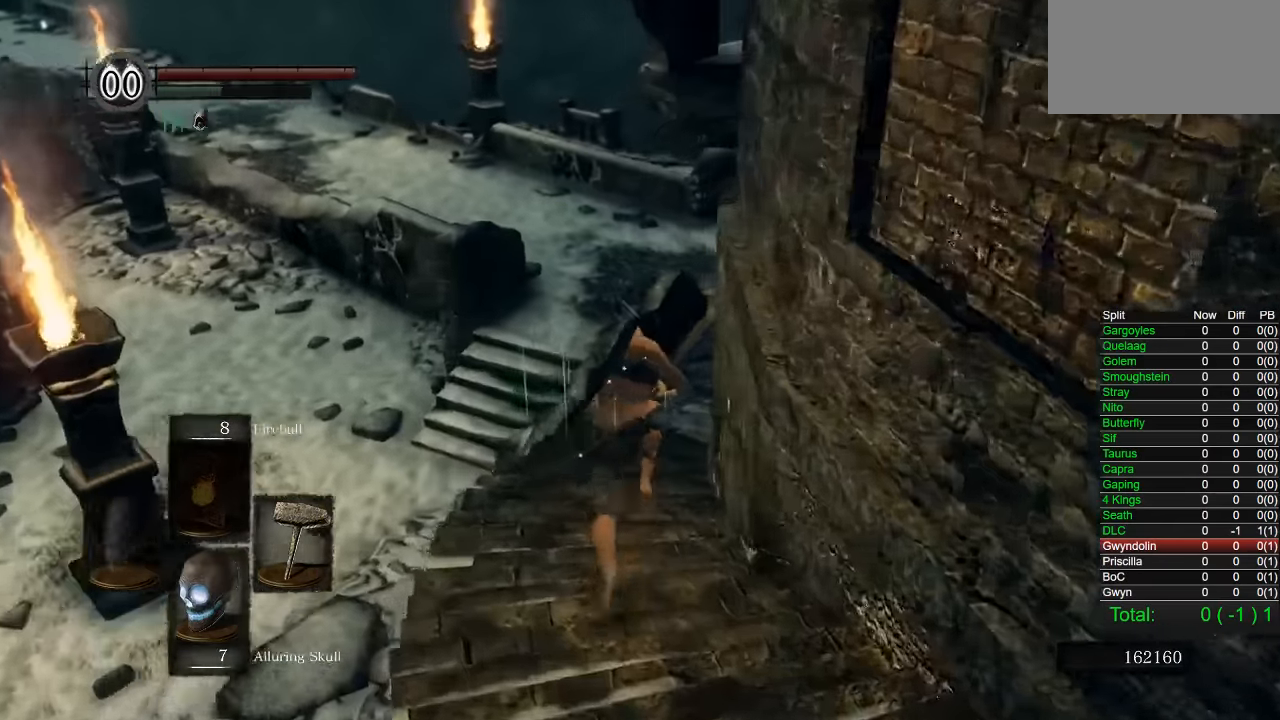
{"dt_ms": 500, "buttons": ["CIRCLE"], "right_stick": "right", "button_events": []}
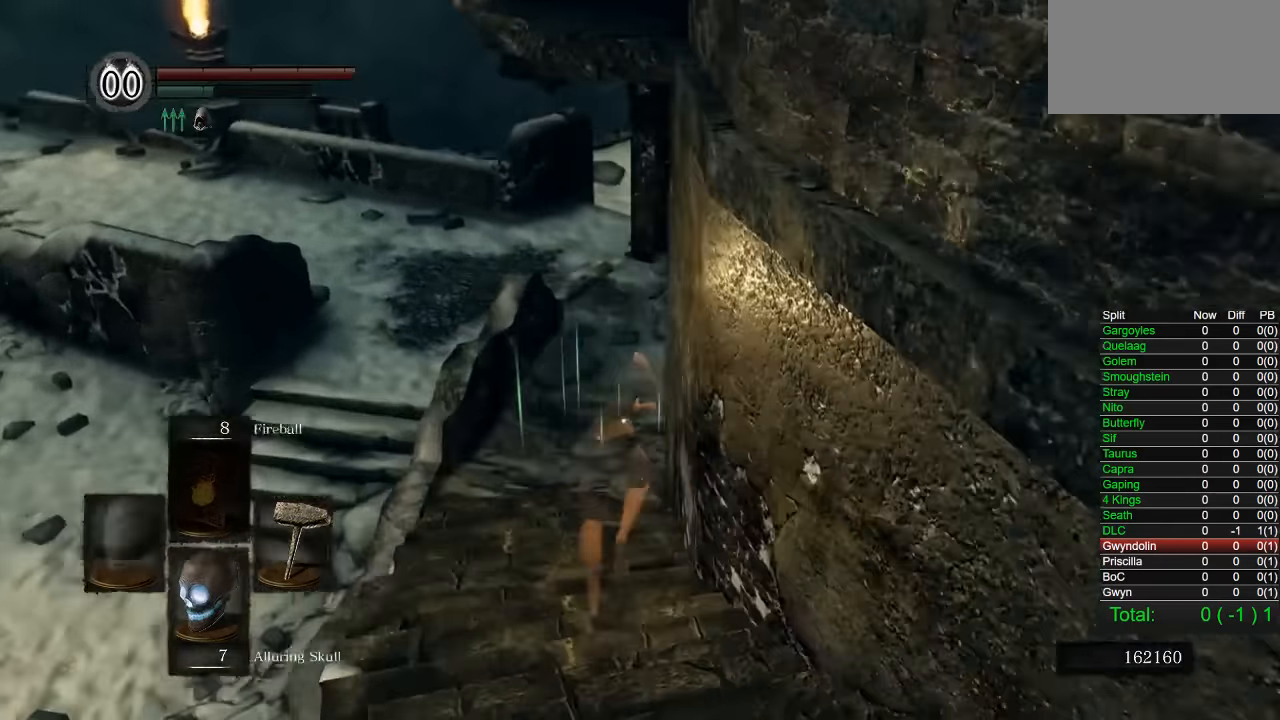
{"dt_ms": 500, "buttons": ["CIRCLE"], "right_stick": "center", "button_events": []}
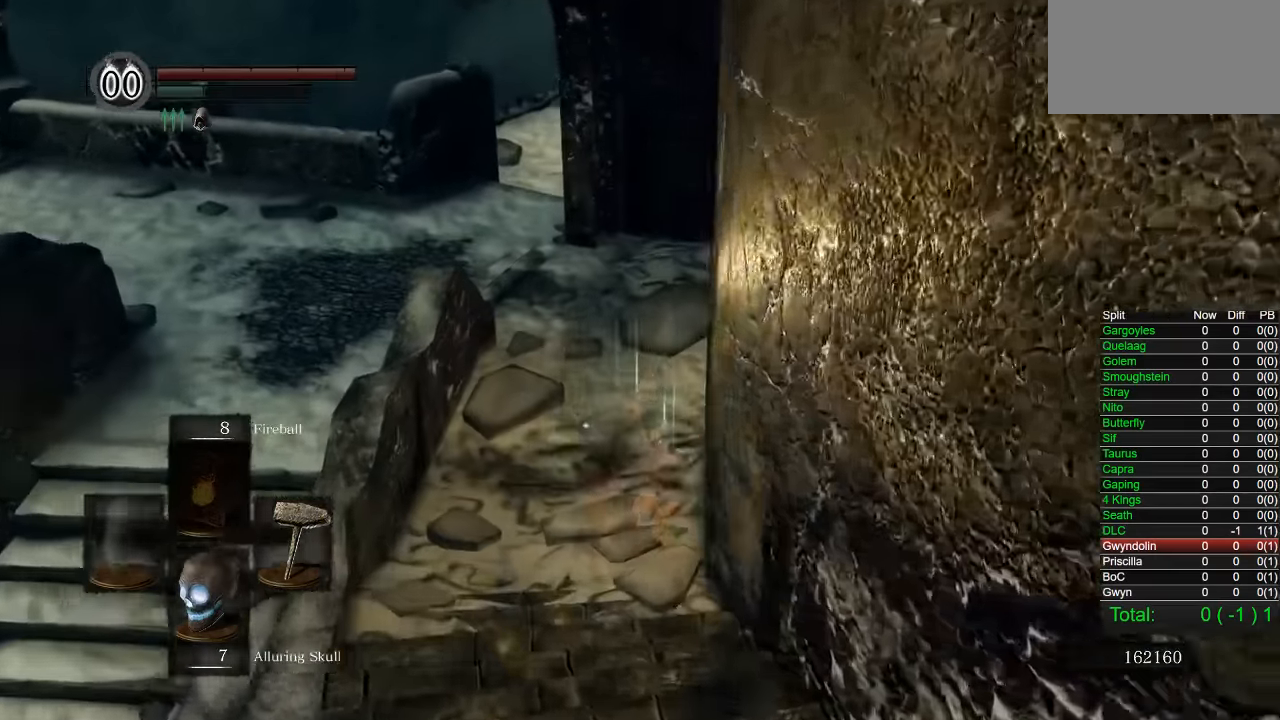
{"dt_ms": 500, "buttons": [], "right_stick": "left", "button_events": [[350, "CIRCLE", "up"]]}
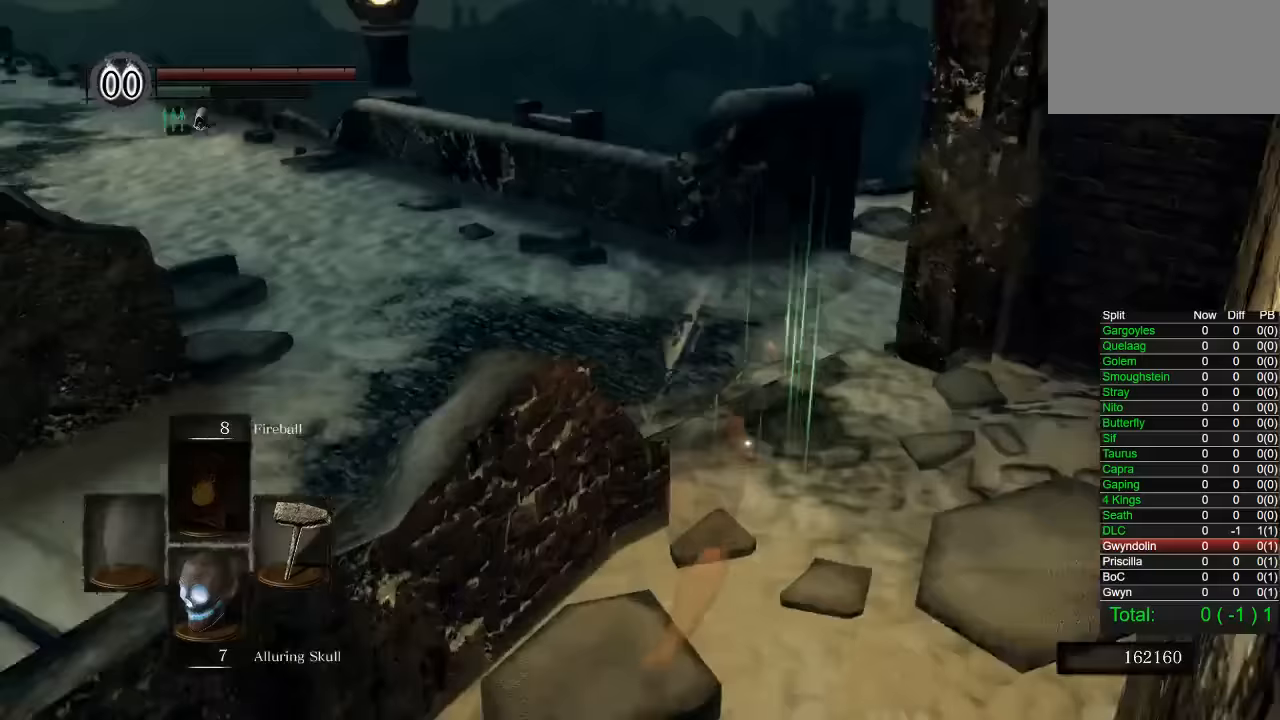
{"dt_ms": 500, "buttons": ["CIRCLE"], "right_stick": "down-left", "button_events": [[183, "CIRCLE", "down"]]}
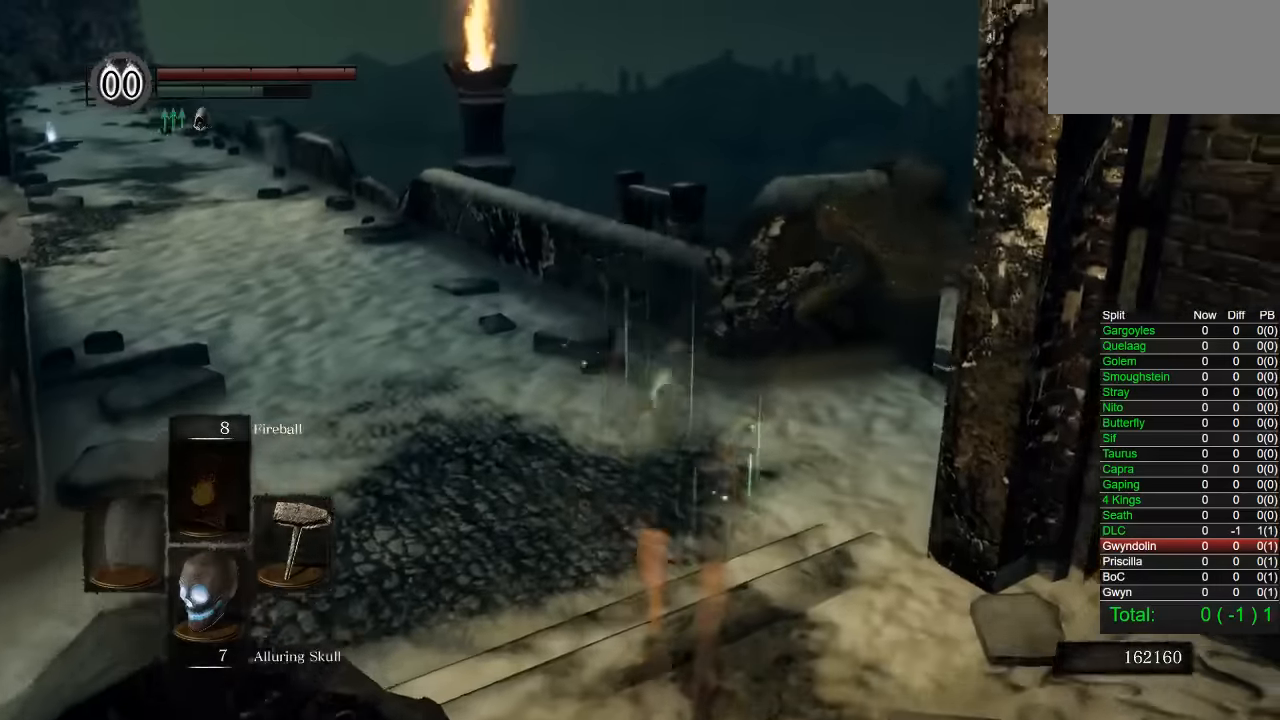
{"dt_ms": 500, "buttons": ["CIRCLE"], "right_stick": "center"}
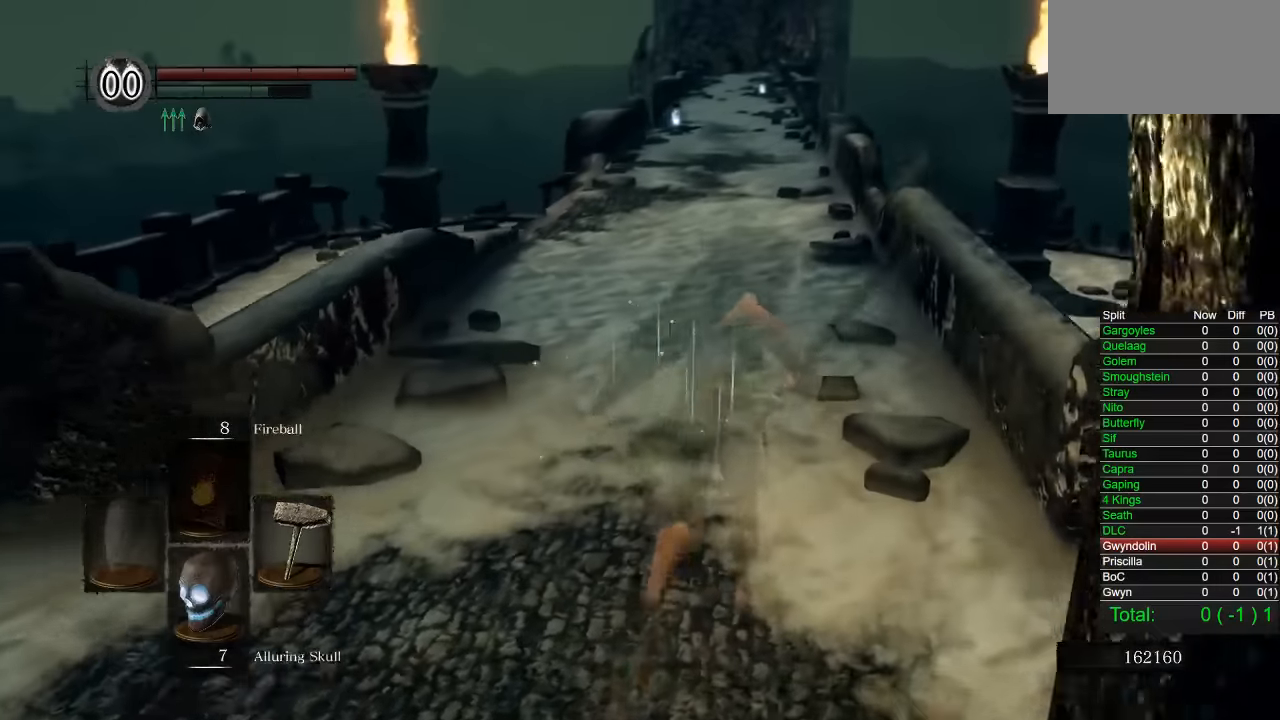
{"dt_ms": 500, "buttons": ["CIRCLE"], "right_stick": "left"}
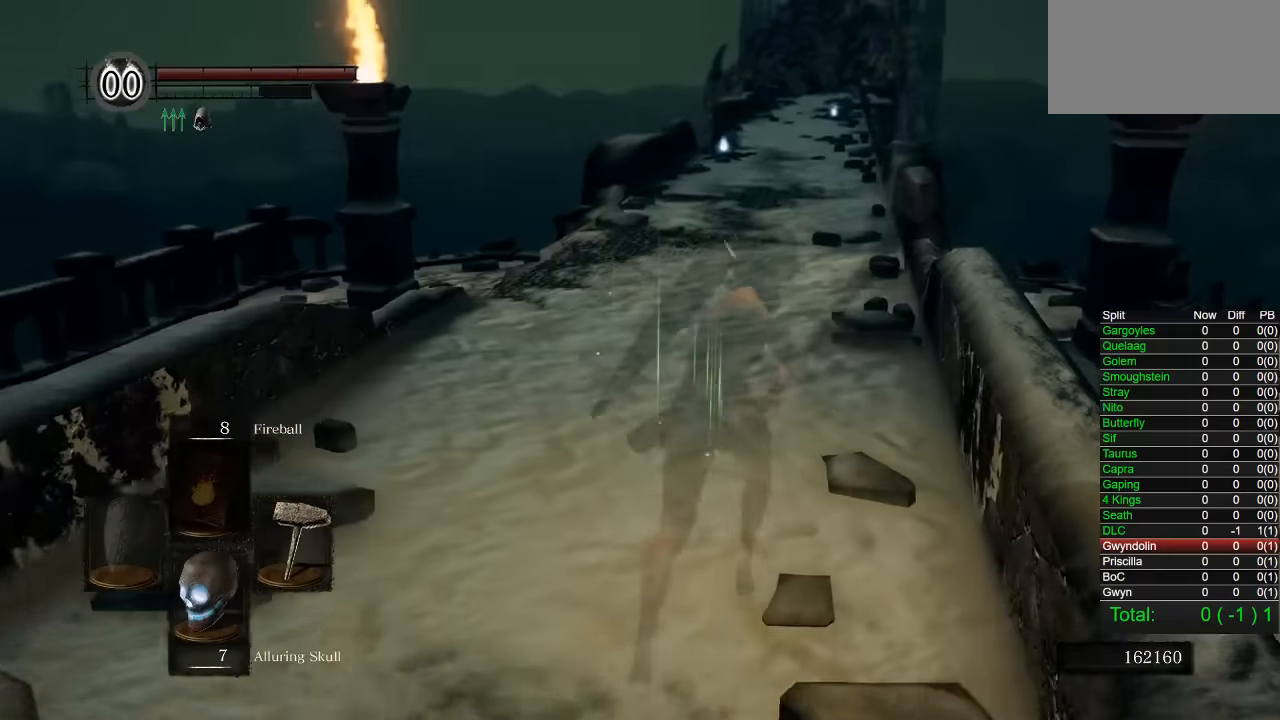
{"dt_ms": 500, "buttons": ["CIRCLE"], "right_stick": "left"}
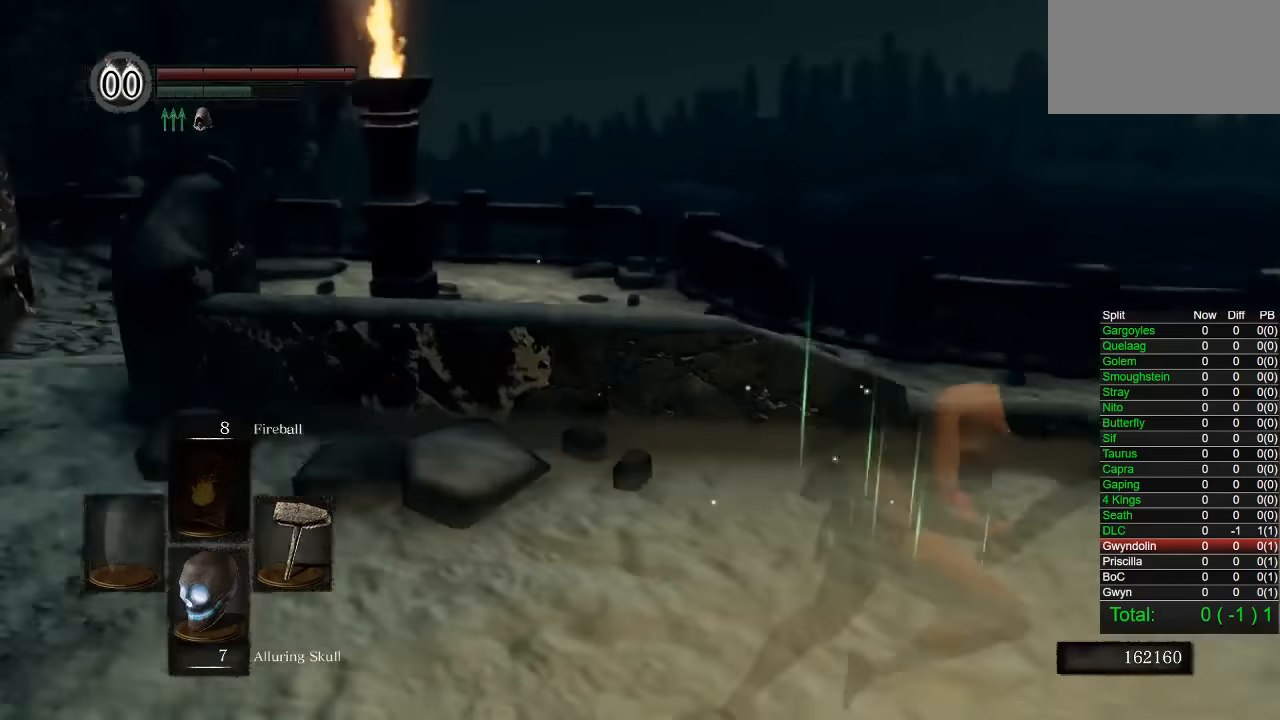
{"dt_ms": 500, "buttons": ["CIRCLE"], "right_stick": "up", "button_events": []}
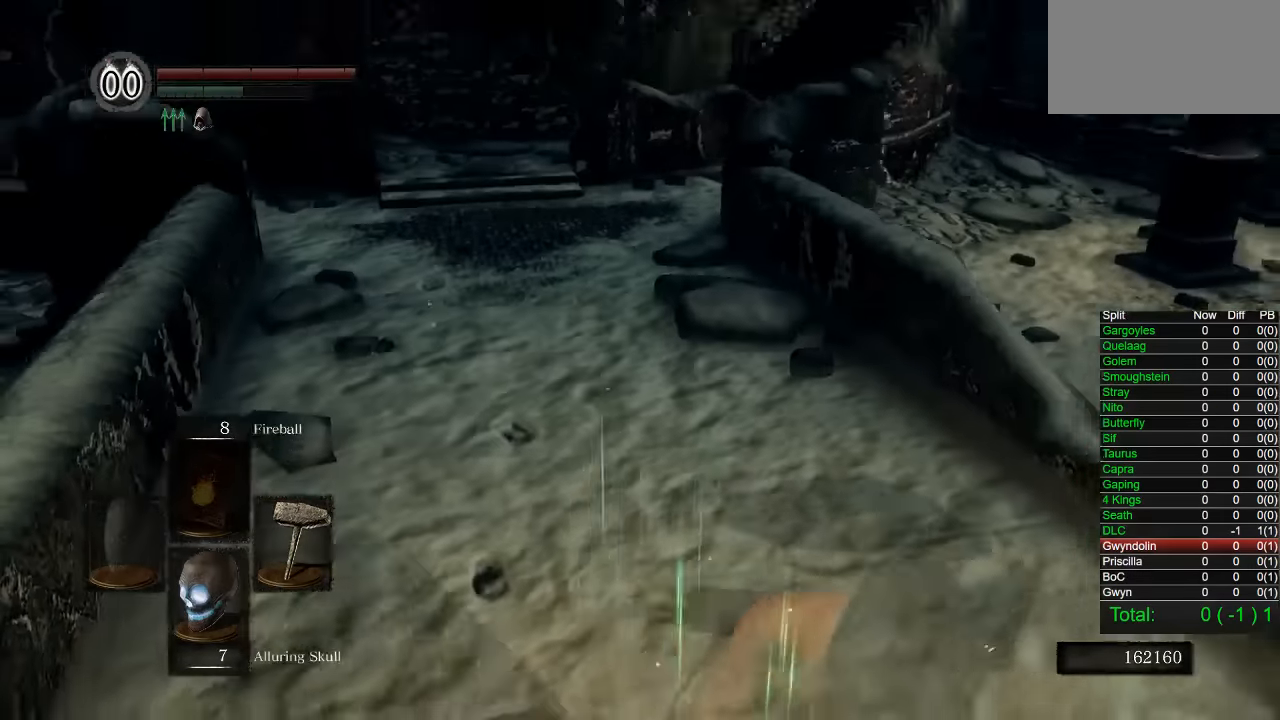
{"dt_ms": 500, "buttons": ["CIRCLE"], "right_stick": "center"}
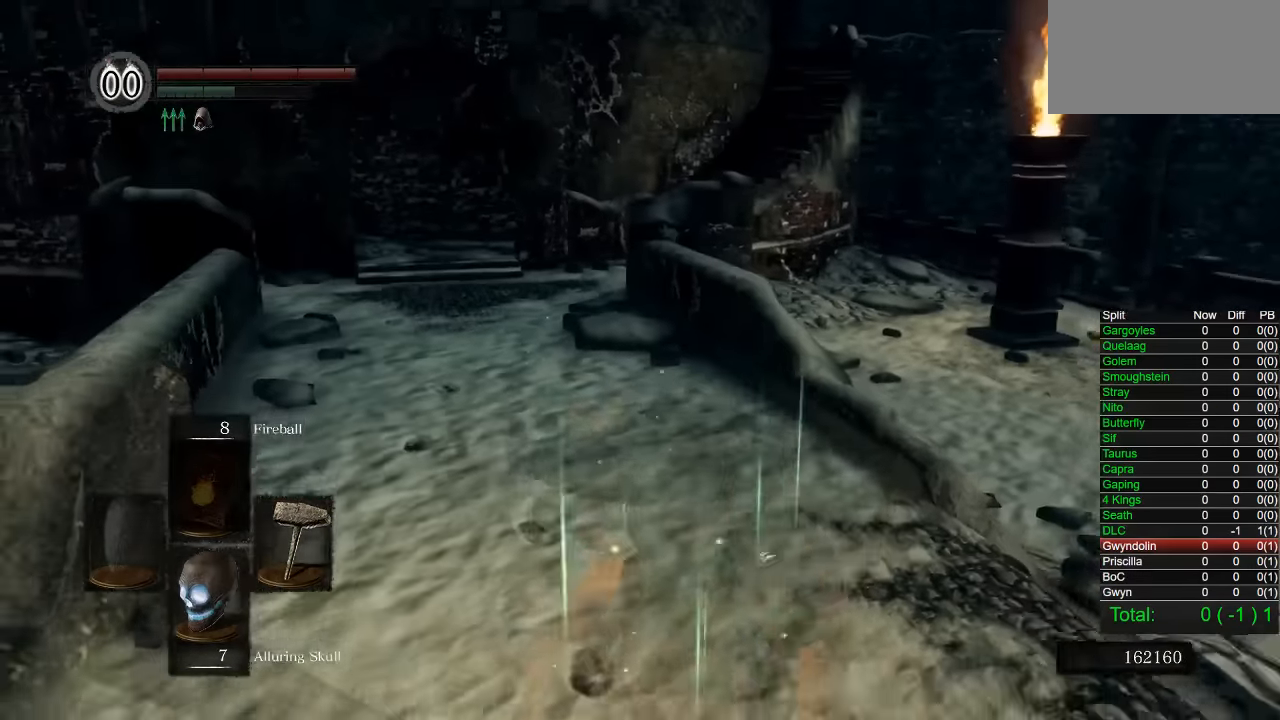
{"dt_ms": 500, "buttons": ["CIRCLE"], "right_stick": "center", "button_events": [[117, "CIRCLE", "up"], [467, "CIRCLE", "down"]]}
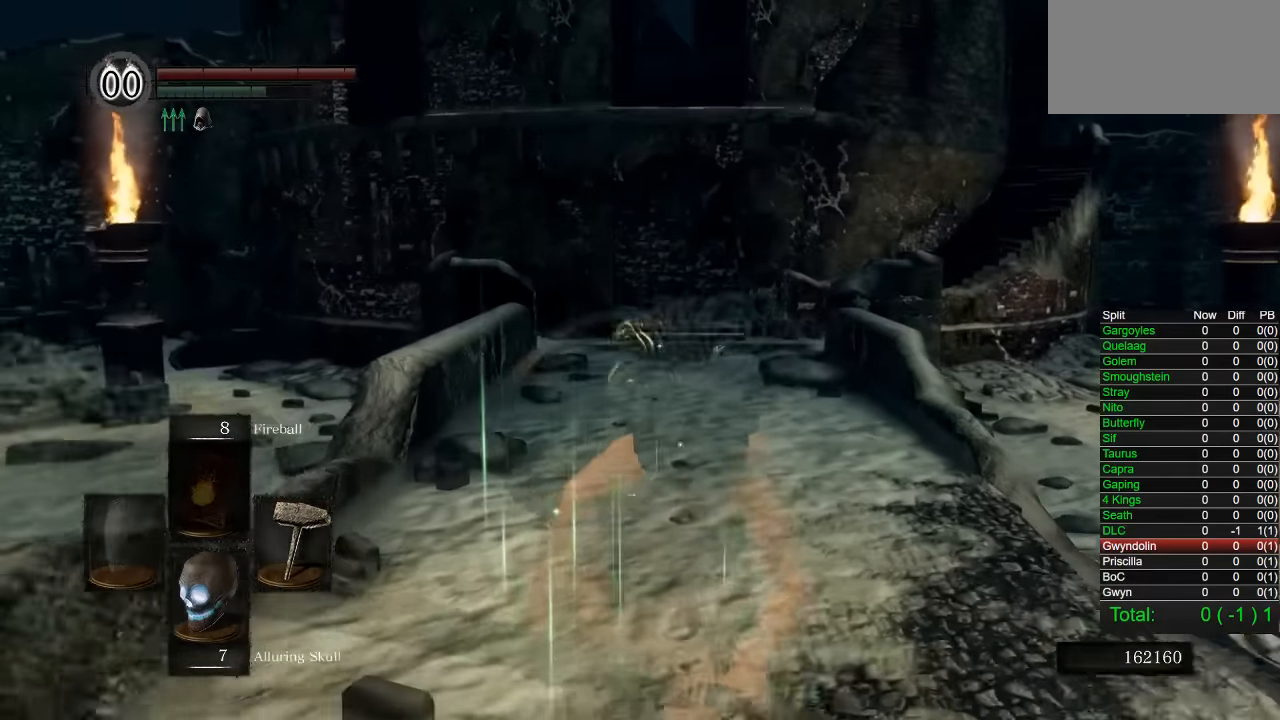
{"dt_ms": 500, "buttons": ["CIRCLE"], "right_stick": "down-right", "button_events": []}
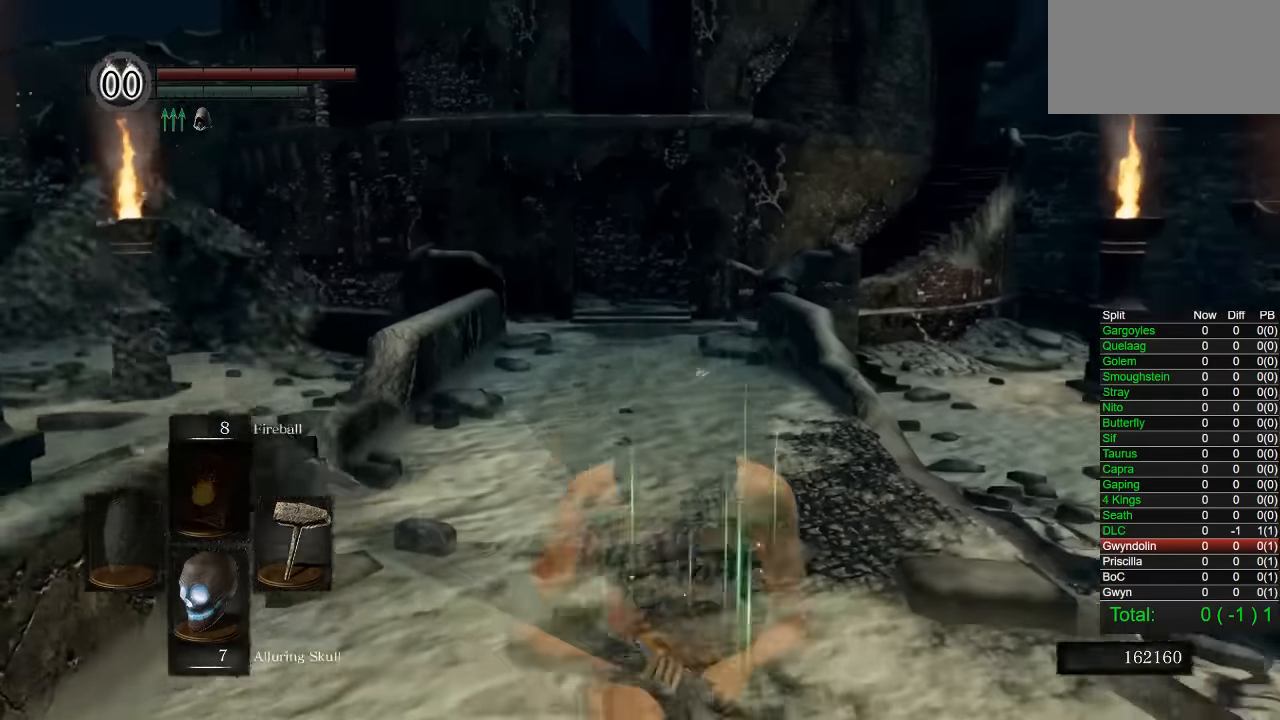
{"dt_ms": 500, "buttons": ["CIRCLE"], "right_stick": "down-right"}
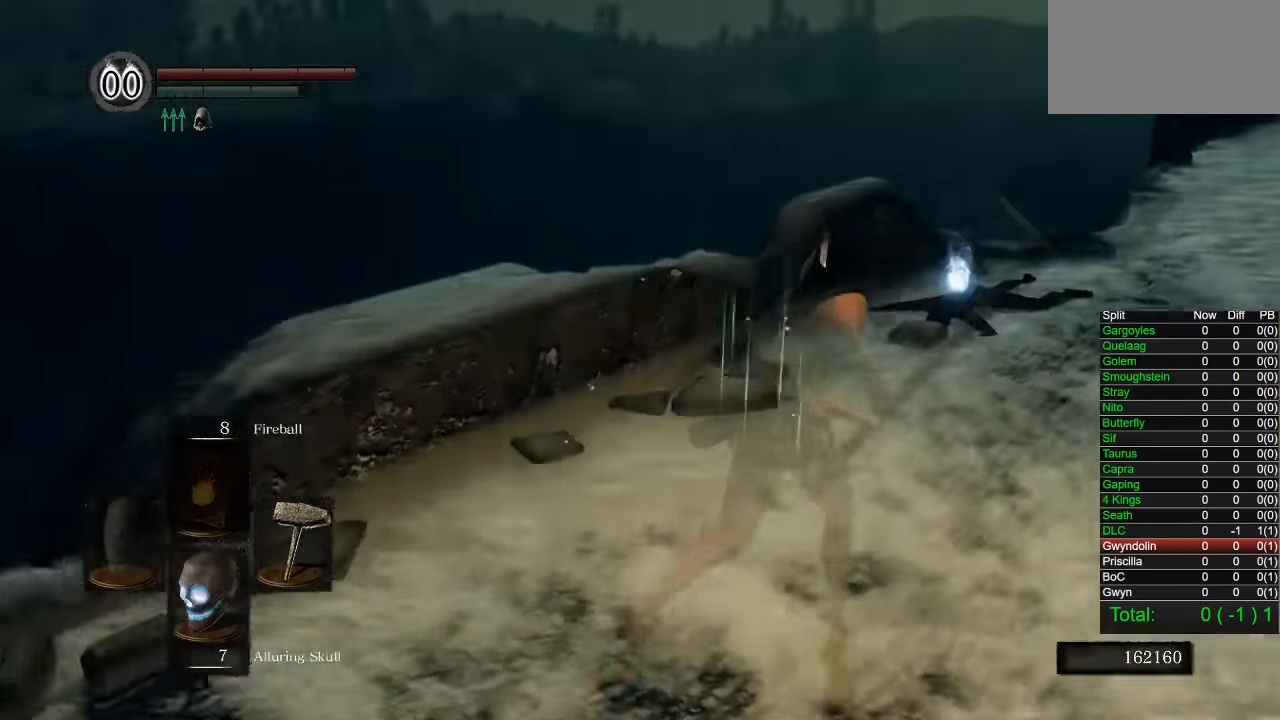
{"dt_ms": 500, "buttons": ["CIRCLE"], "right_stick": "center", "button_events": []}
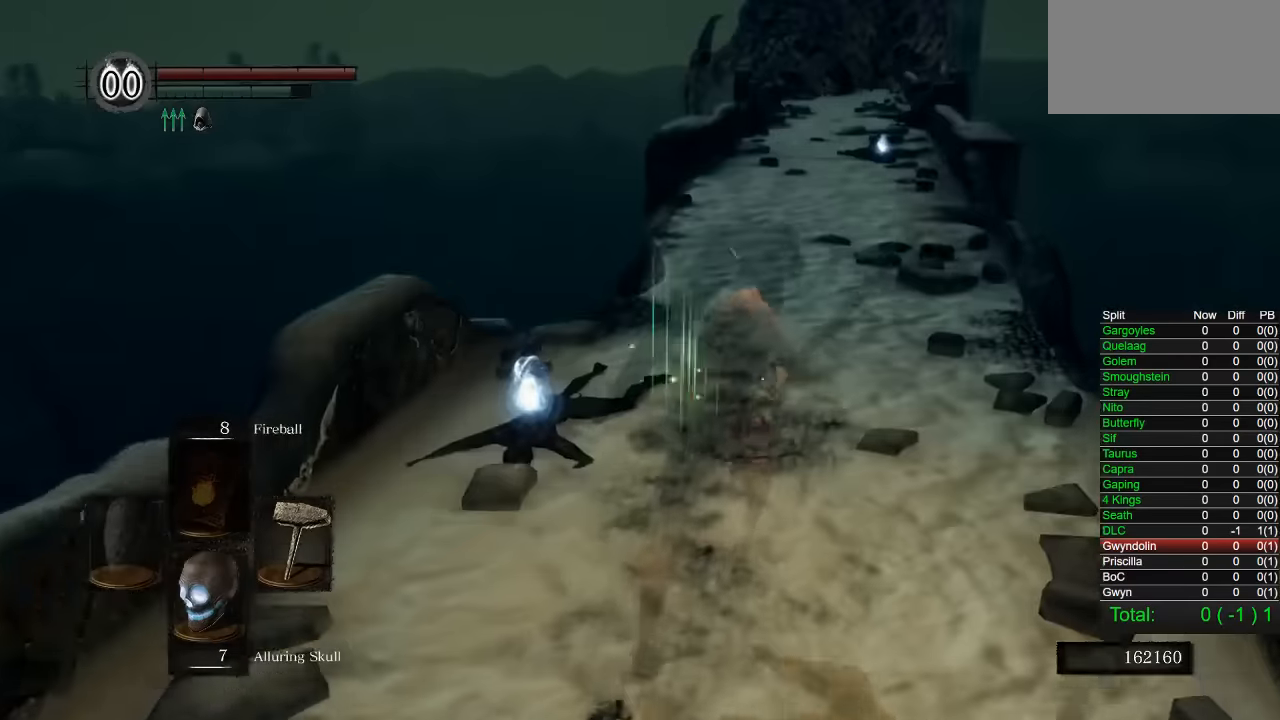
{"dt_ms": 500, "buttons": ["CIRCLE"], "right_stick": "center", "button_events": []}
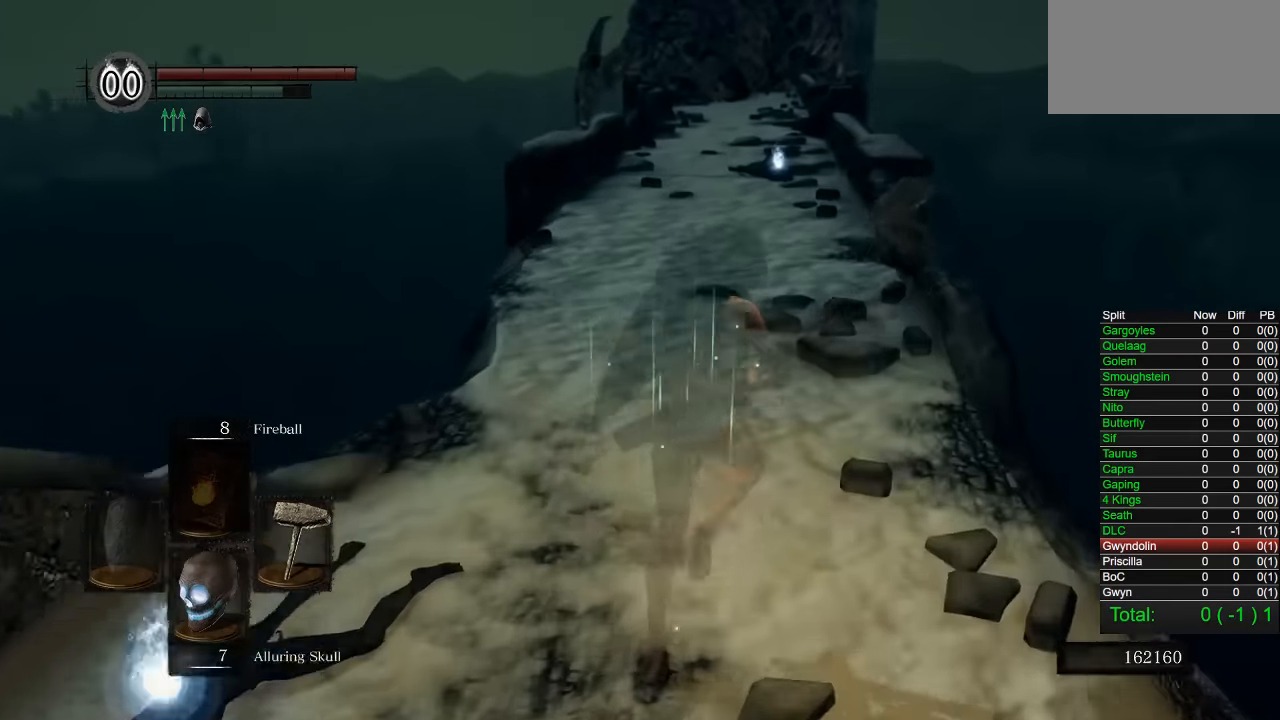
{"dt_ms": 500, "buttons": ["CIRCLE"], "right_stick": "center", "button_events": []}